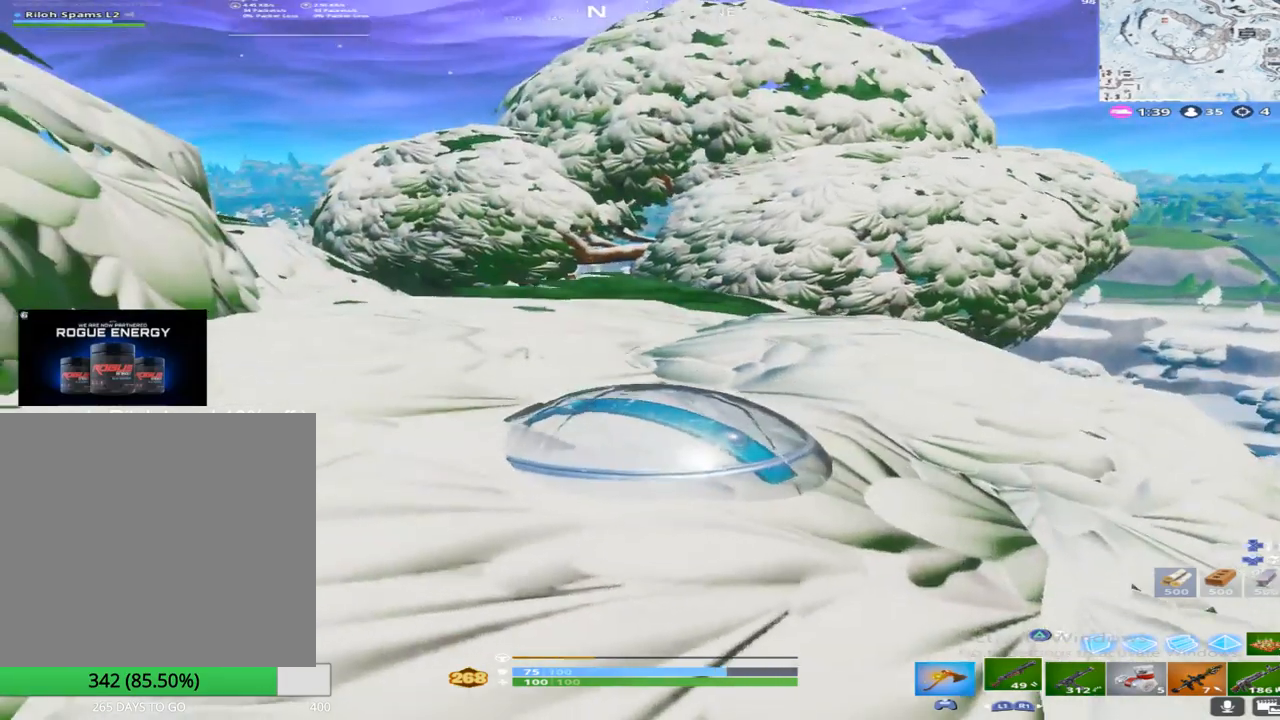
Gameplay with a controller (PlayStation layout); each line is a JSON object with the inputs held at the frame after it. "events" lists button and stick changes between this image and that frame as [ms after this image, input, new state], when the widget could be followed in between.
{"buttons": [], "left_stick": "up", "right_stick": "down", "events": [[17, "right_stick", "down"], [467, "left_stick", "up"]]}
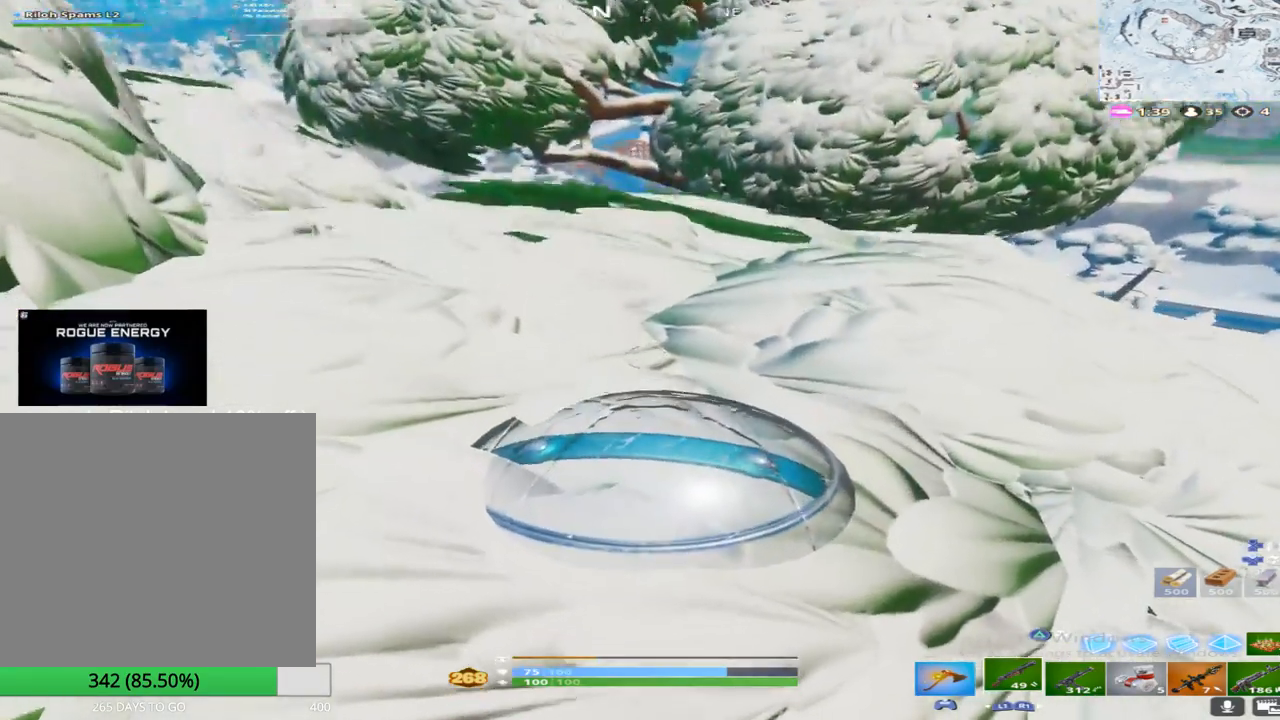
{"buttons": [], "left_stick": "center", "right_stick": "down", "events": [[117, "left_stick", "center"], [133, "right_stick", "center"], [233, "right_stick", "down"]]}
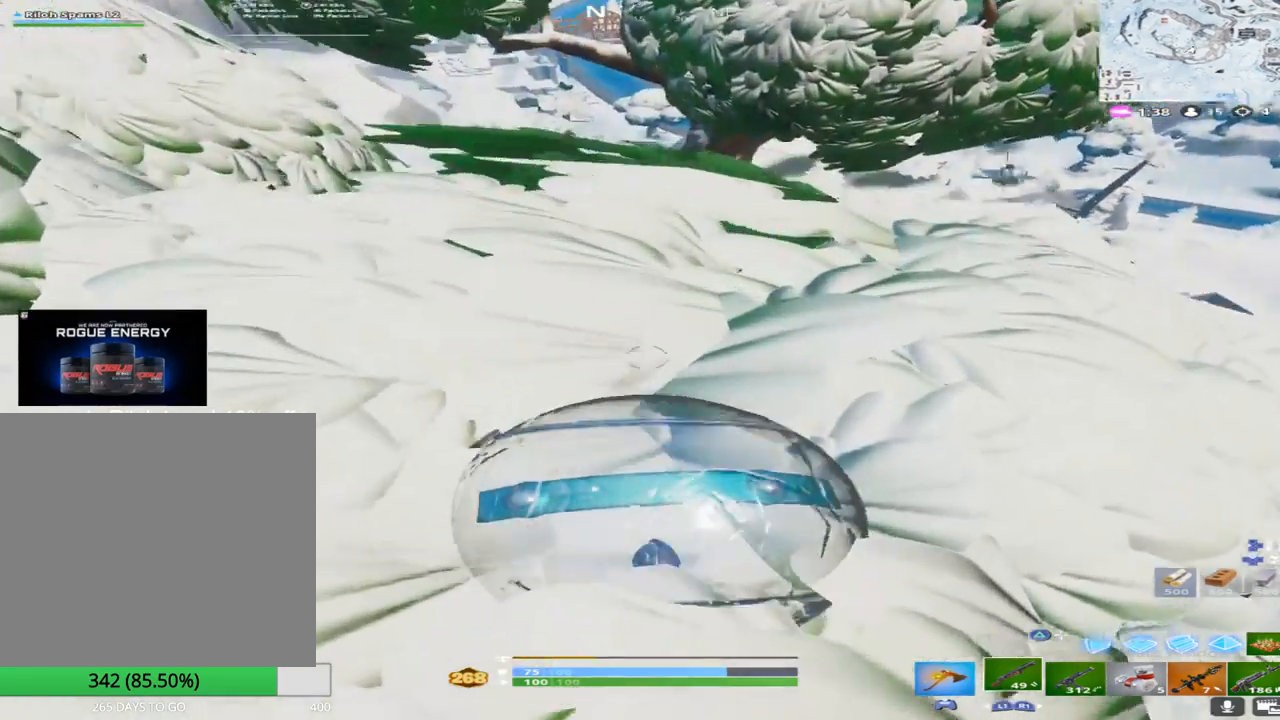
{"buttons": [], "left_stick": "center", "right_stick": "up-right", "events": [[50, "right_stick", "center"], [217, "left_stick", "down-left"], [367, "left_stick", "center"], [467, "right_stick", "up-right"]]}
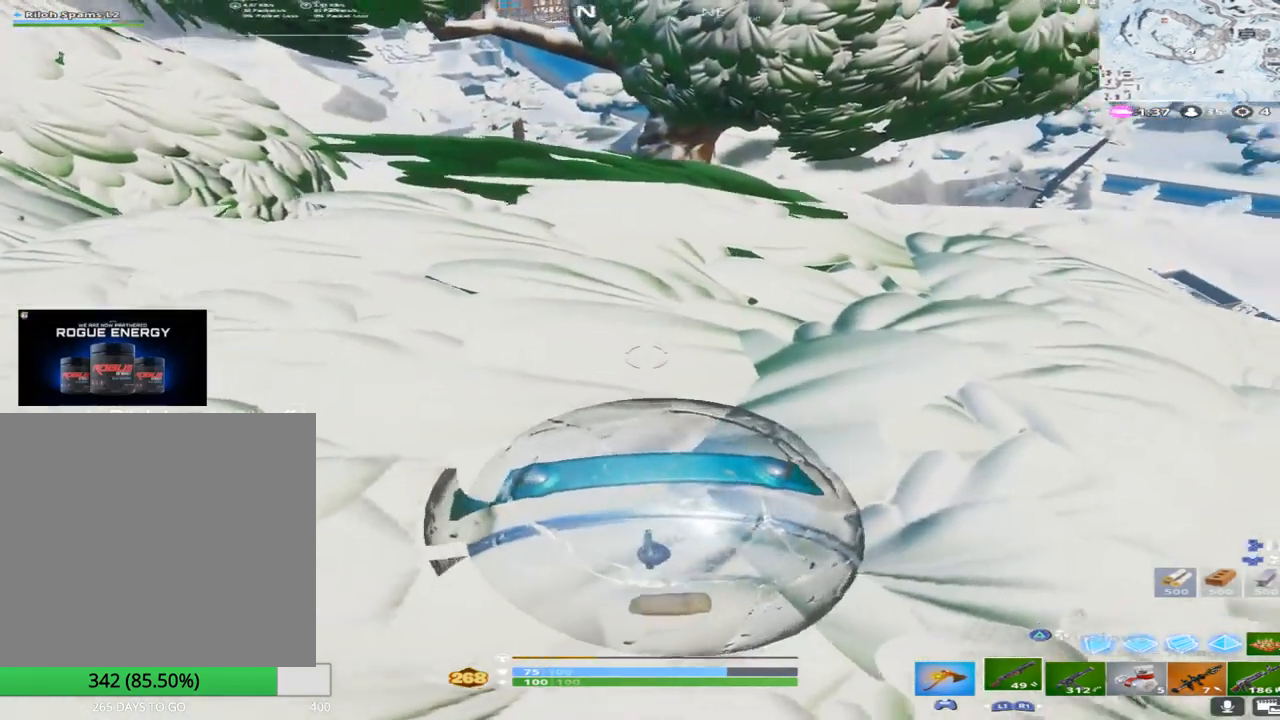
{"buttons": [], "left_stick": "down-left", "right_stick": "center", "events": [[100, "right_stick", "center"], [383, "left_stick", "down-left"]]}
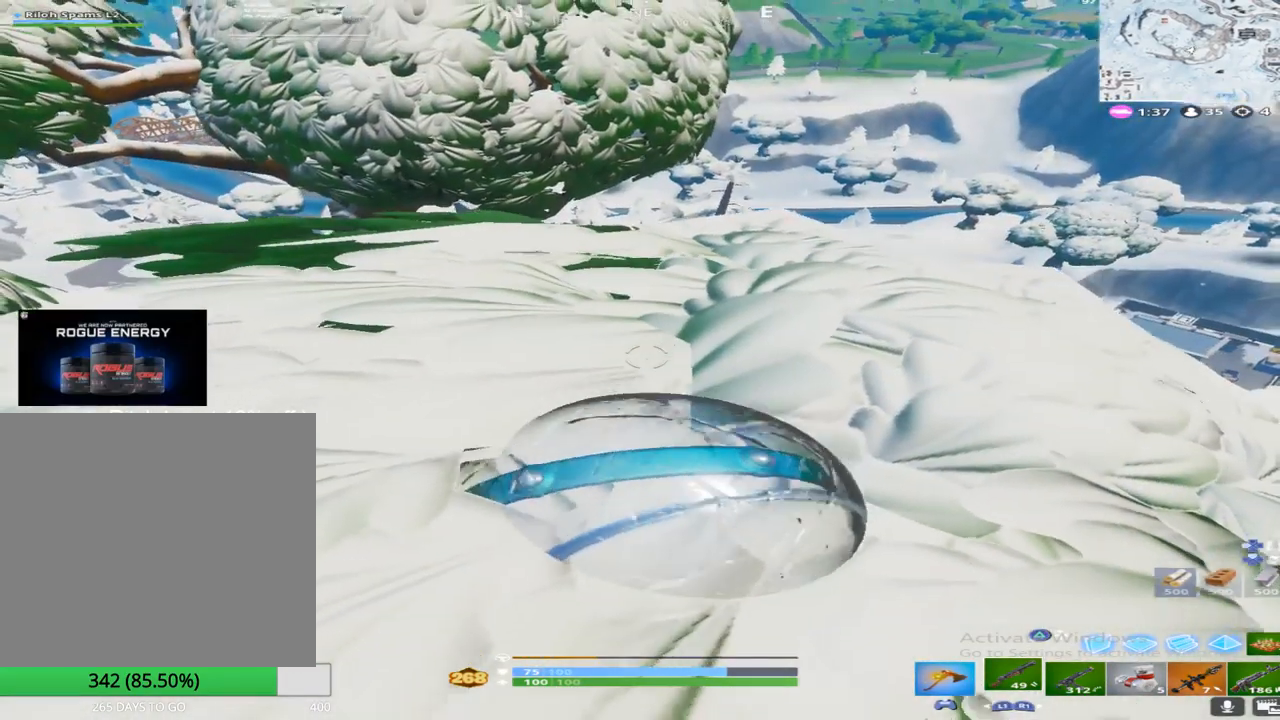
{"buttons": [], "left_stick": "left", "right_stick": "center", "events": [[17, "left_stick", "center"], [367, "left_stick", "left"]]}
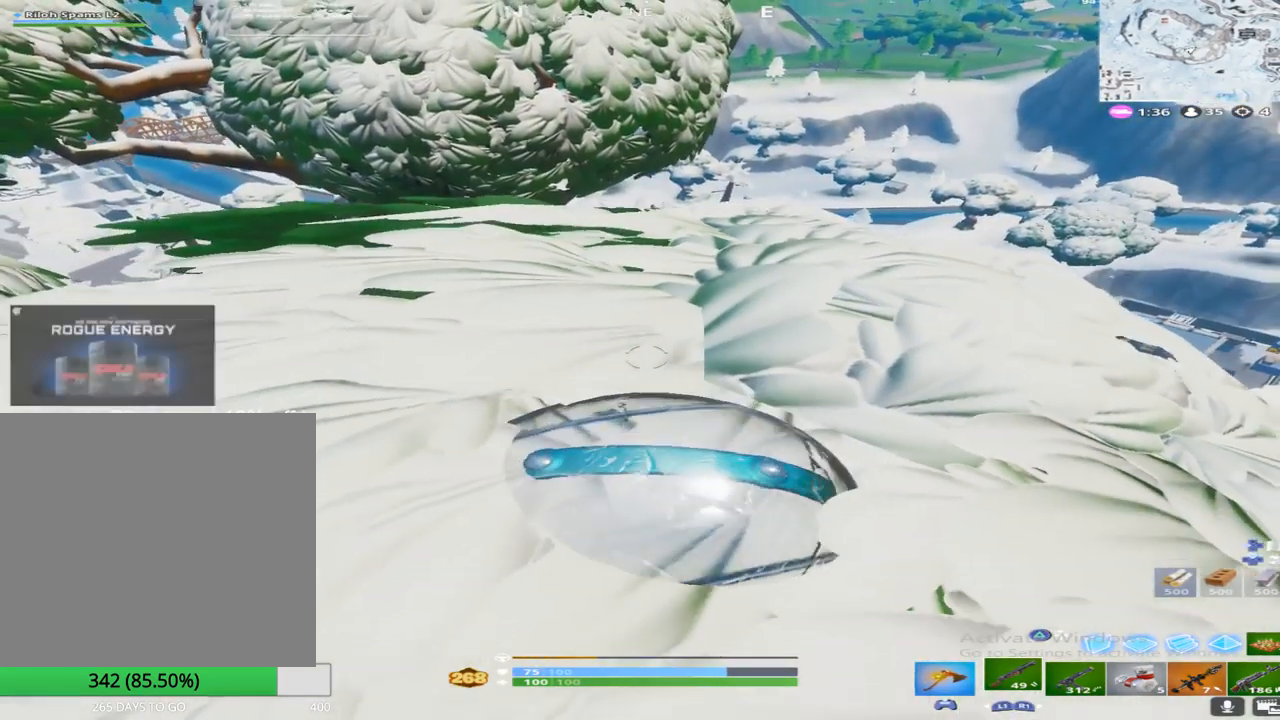
{"buttons": [], "left_stick": "center", "right_stick": "center", "events": [[33, "left_stick", "center"]]}
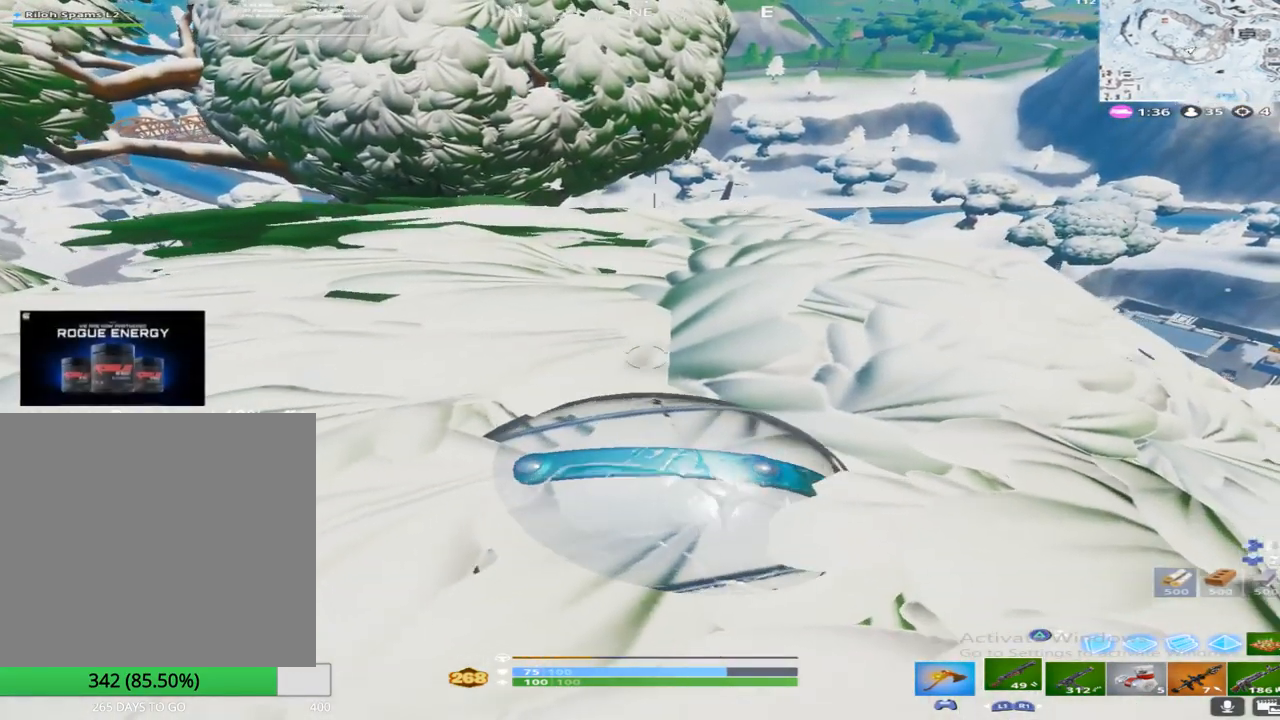
{"buttons": [], "left_stick": "center", "right_stick": "center", "events": []}
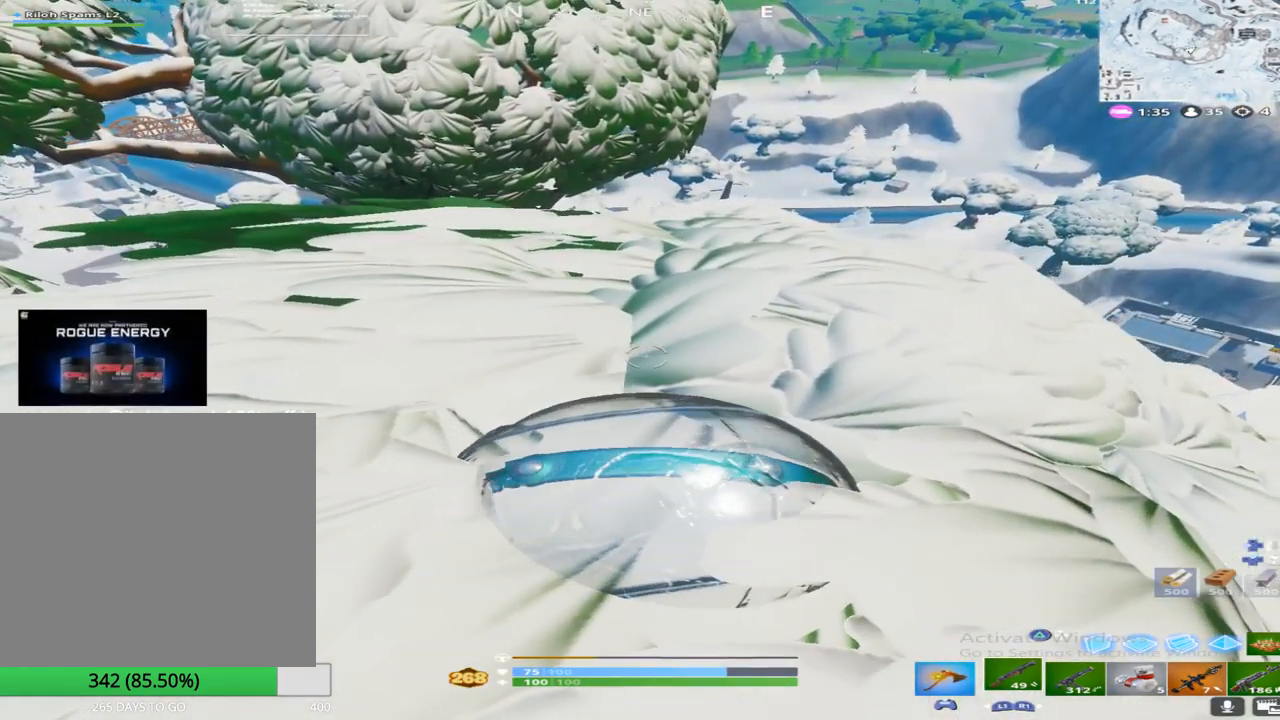
{"buttons": [], "left_stick": "center", "right_stick": "center", "events": []}
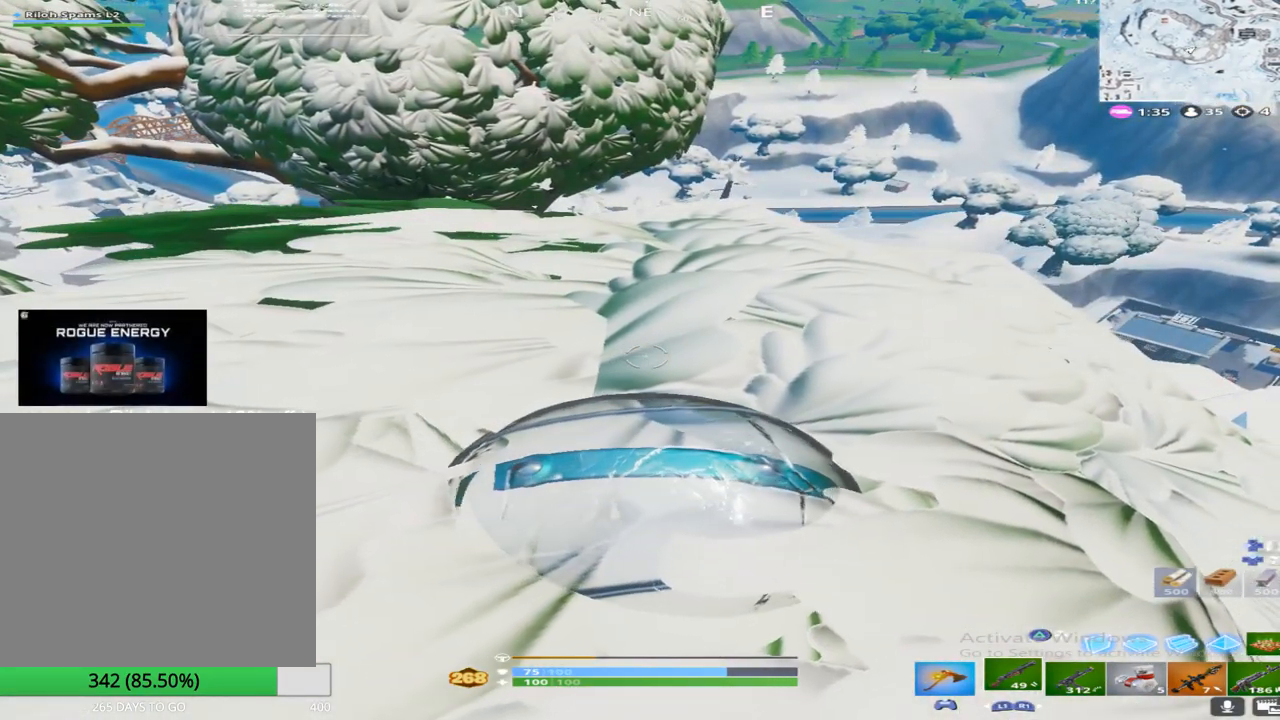
{"buttons": [], "left_stick": "center", "right_stick": "right", "events": [[483, "right_stick", "right"]]}
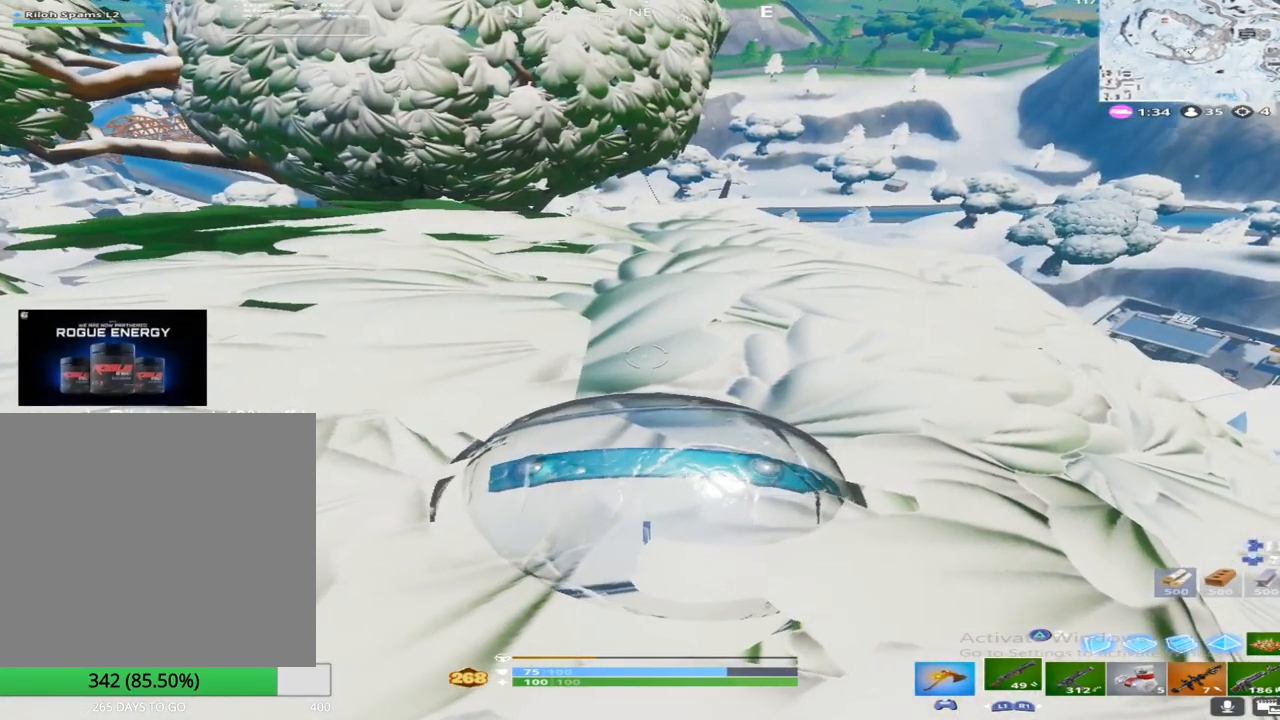
{"buttons": [], "left_stick": "center", "right_stick": "center", "events": [[117, "right_stick", "center"]]}
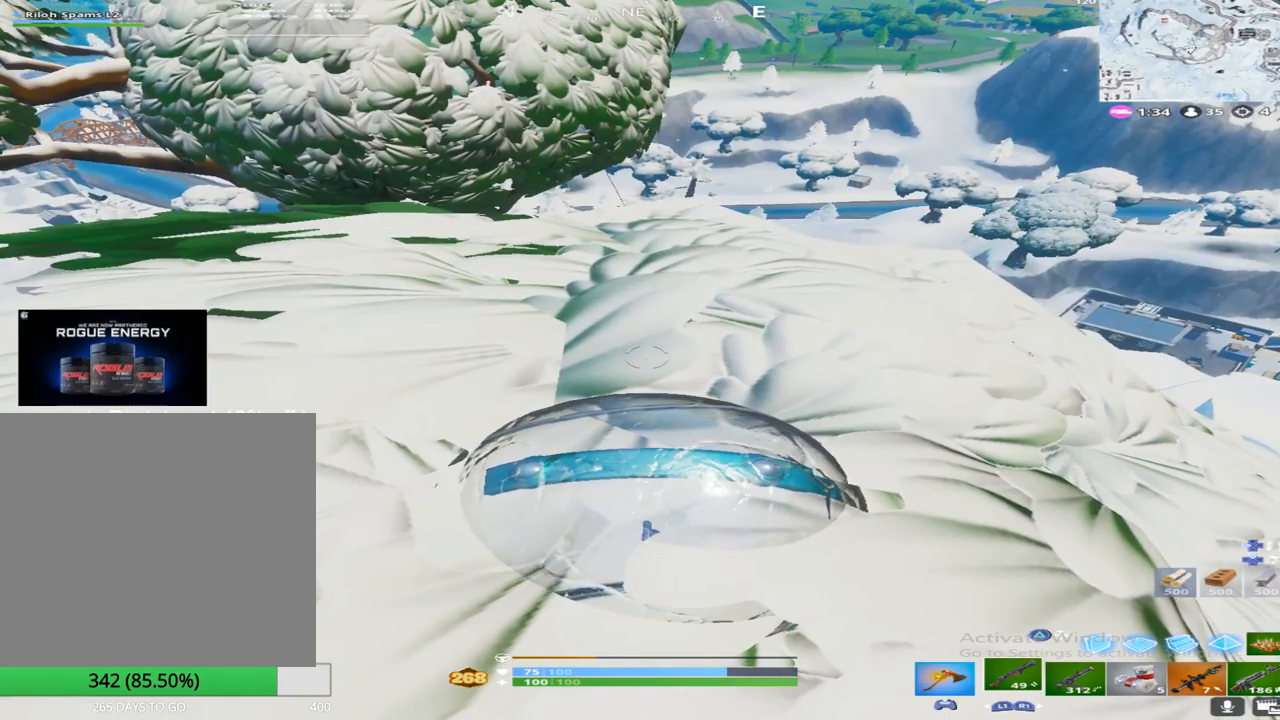
{"buttons": [], "left_stick": "center", "right_stick": "center", "events": []}
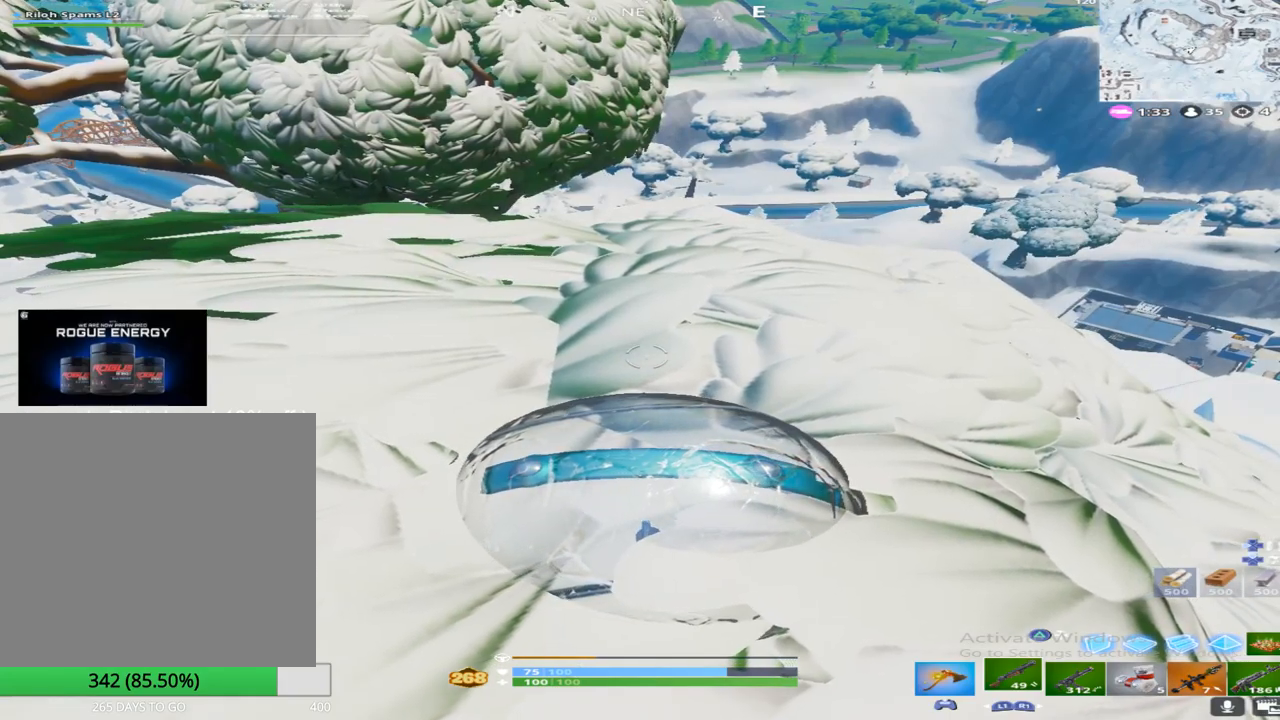
{"buttons": [], "left_stick": "right", "right_stick": "center", "events": [[100, "left_stick", "left"], [233, "left_stick", "center"], [417, "left_stick", "right"]]}
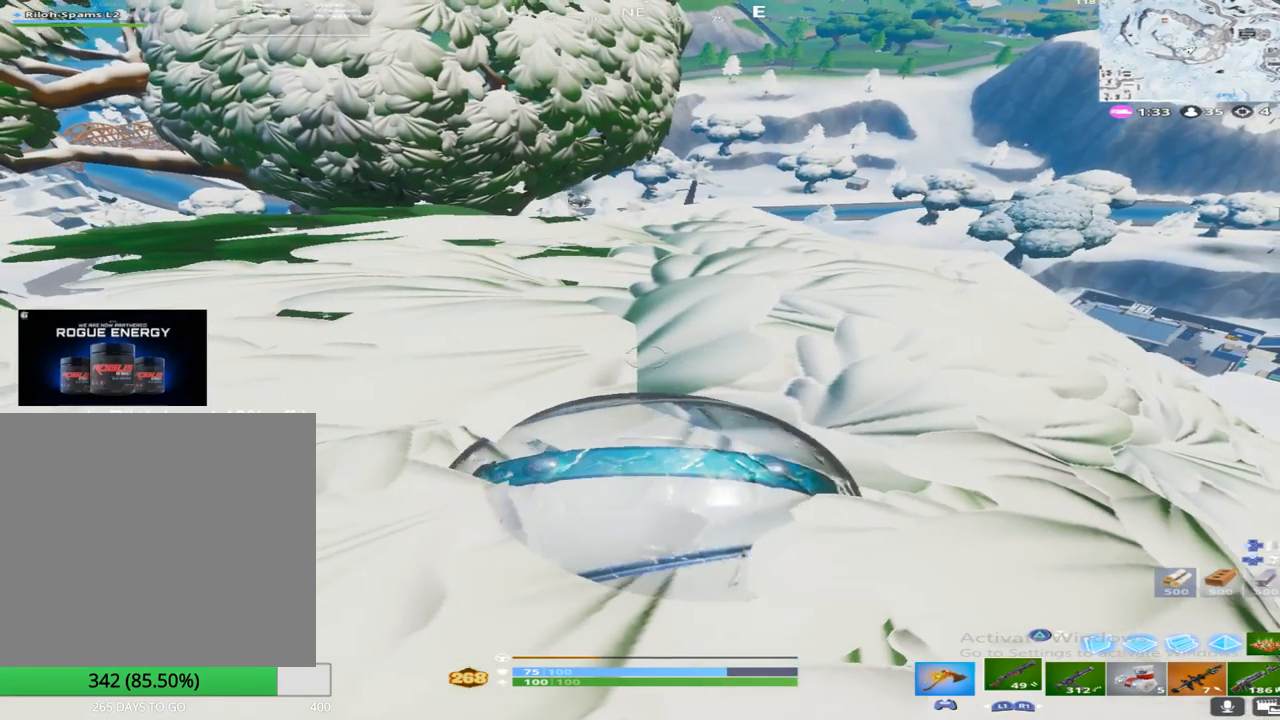
{"buttons": [], "left_stick": "center", "right_stick": "center", "events": [[83, "left_stick", "center"], [250, "left_stick", "up"], [400, "left_stick", "center"]]}
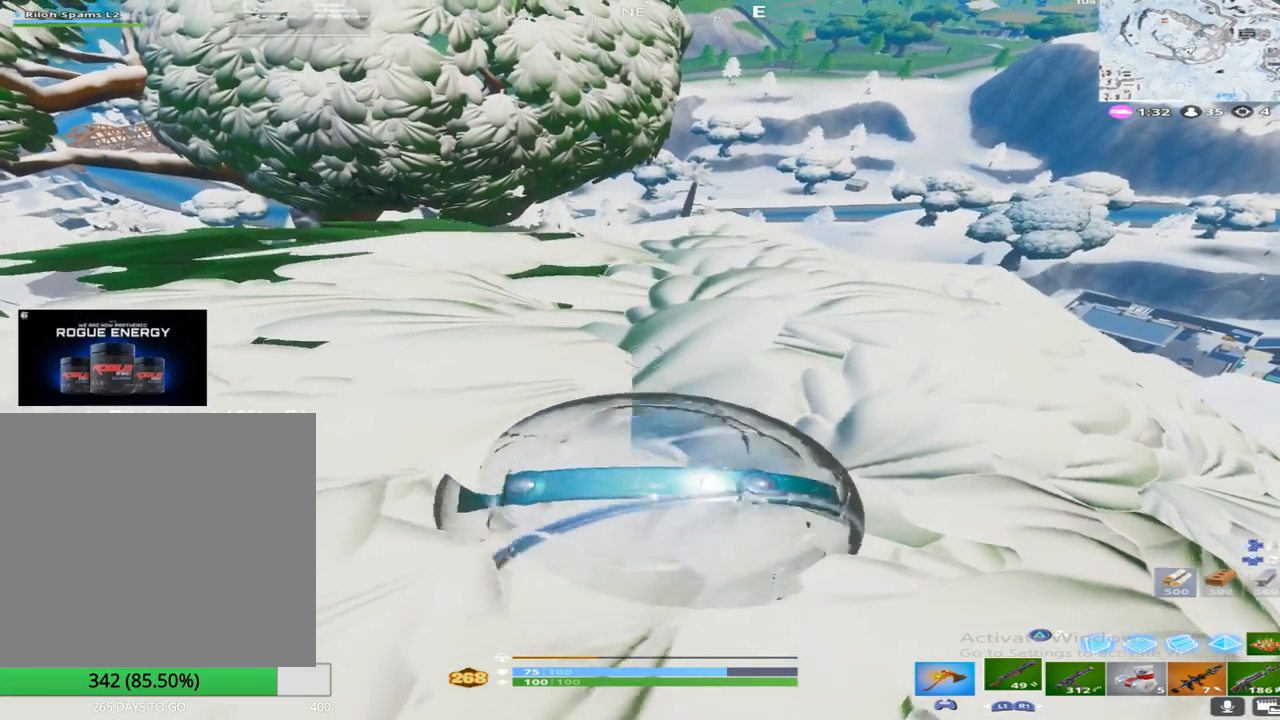
{"buttons": [], "left_stick": "center", "right_stick": "center", "events": [[117, "left_stick", "down"], [283, "left_stick", "center"]]}
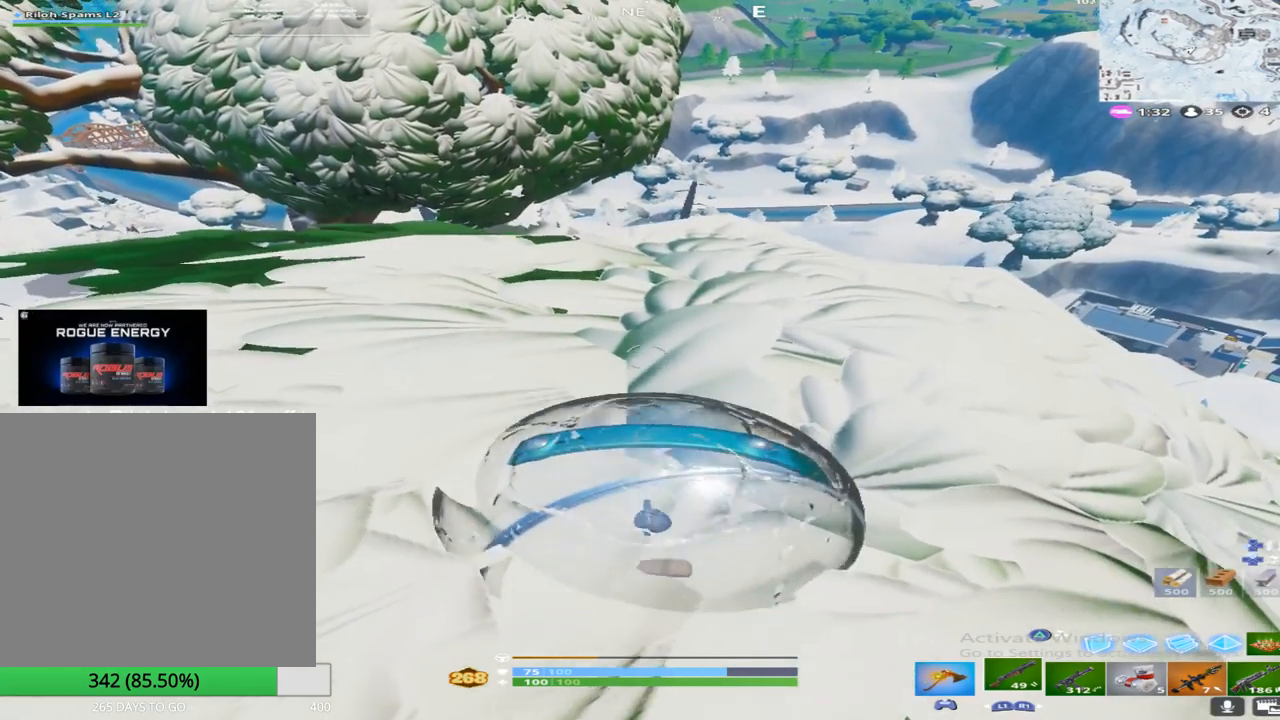
{"buttons": [], "left_stick": "center", "right_stick": "center", "events": []}
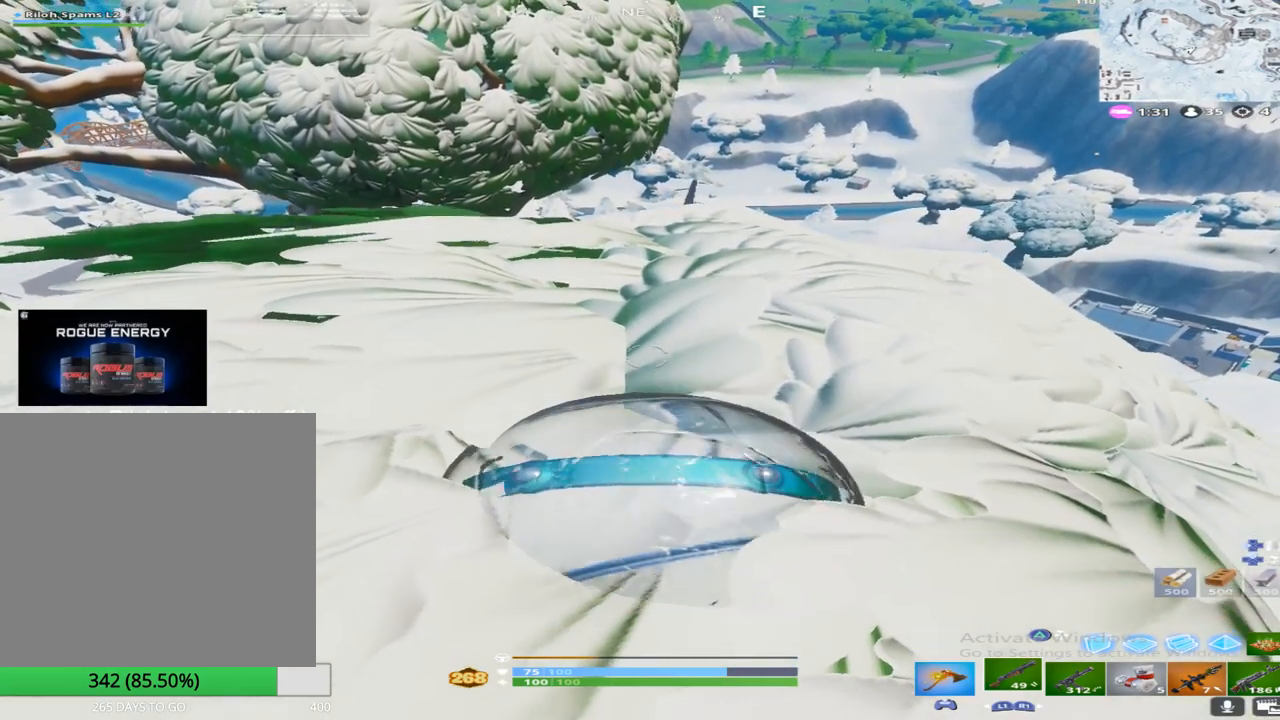
{"buttons": [], "left_stick": "center", "right_stick": "center", "events": []}
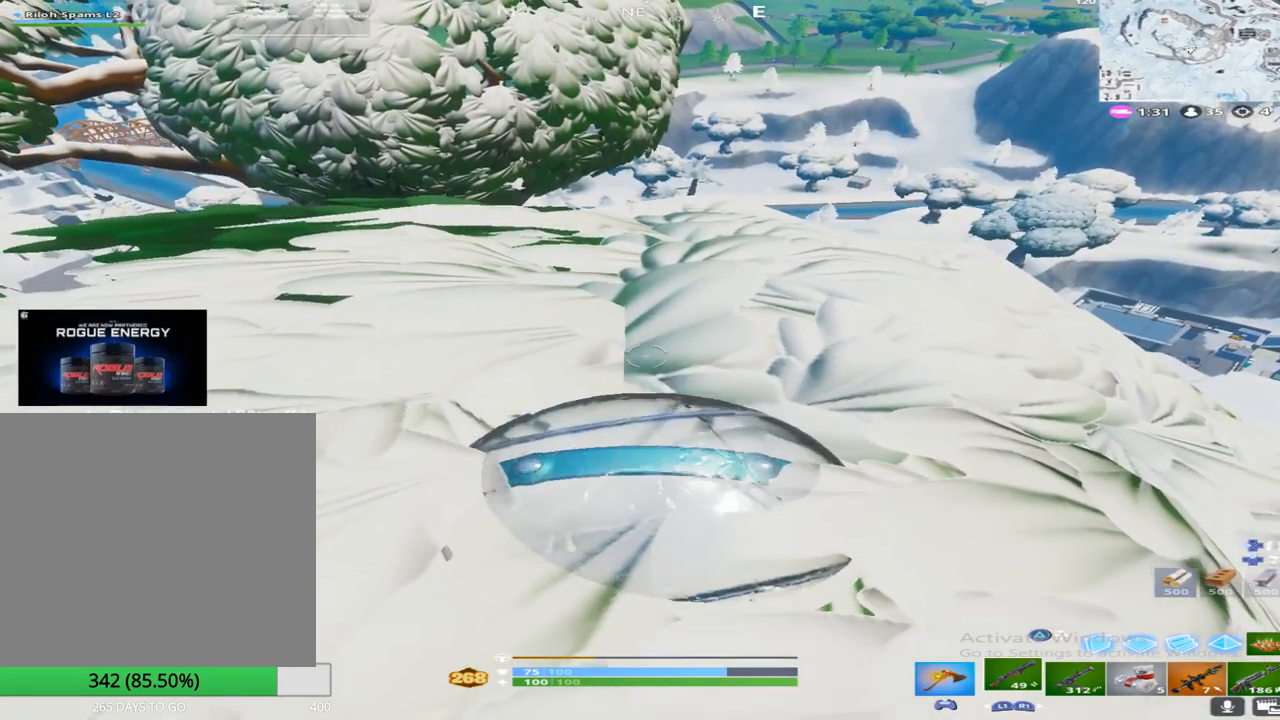
{"buttons": [], "left_stick": "center", "right_stick": "center", "events": []}
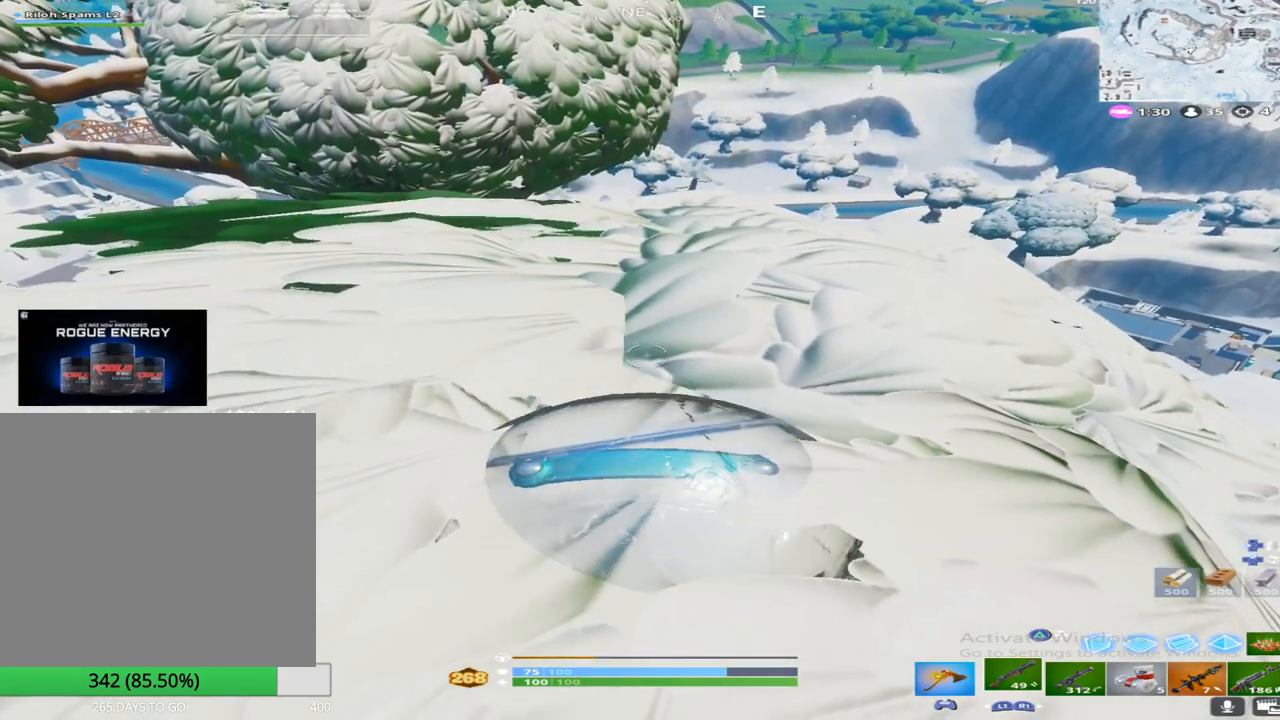
{"buttons": [], "left_stick": "center", "right_stick": "center", "events": []}
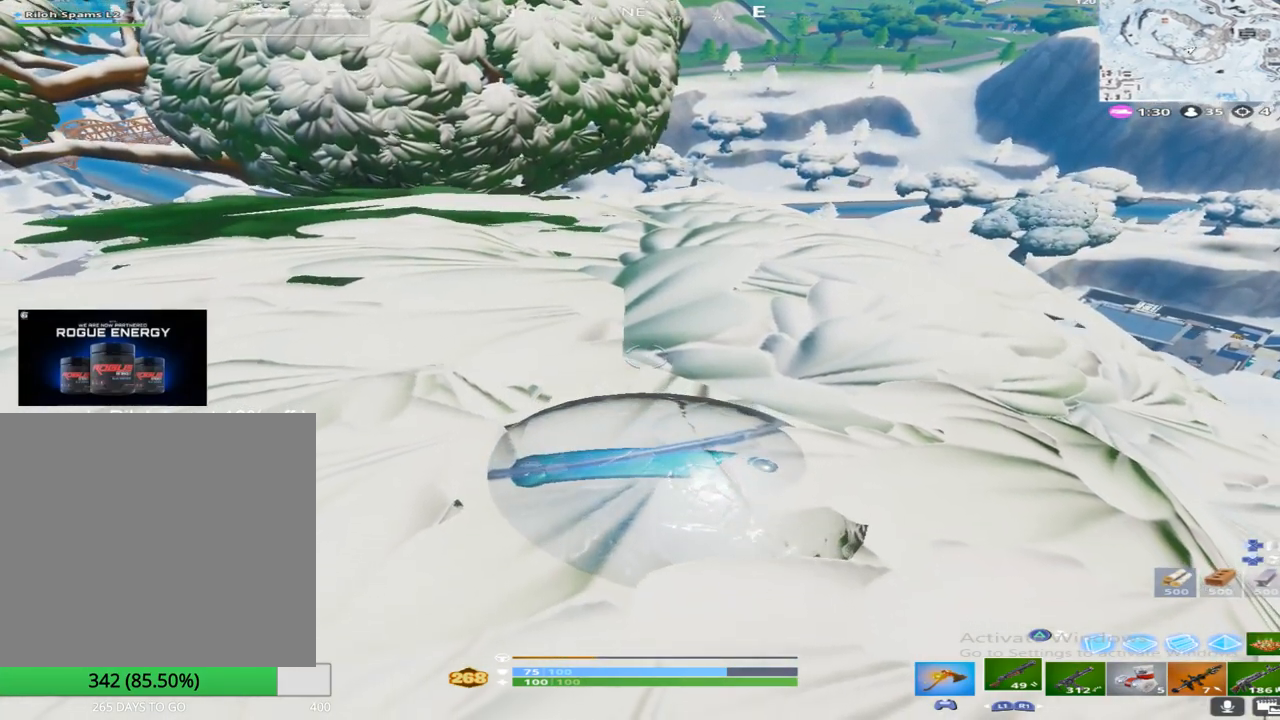
{"buttons": [], "left_stick": "center", "right_stick": "center", "events": []}
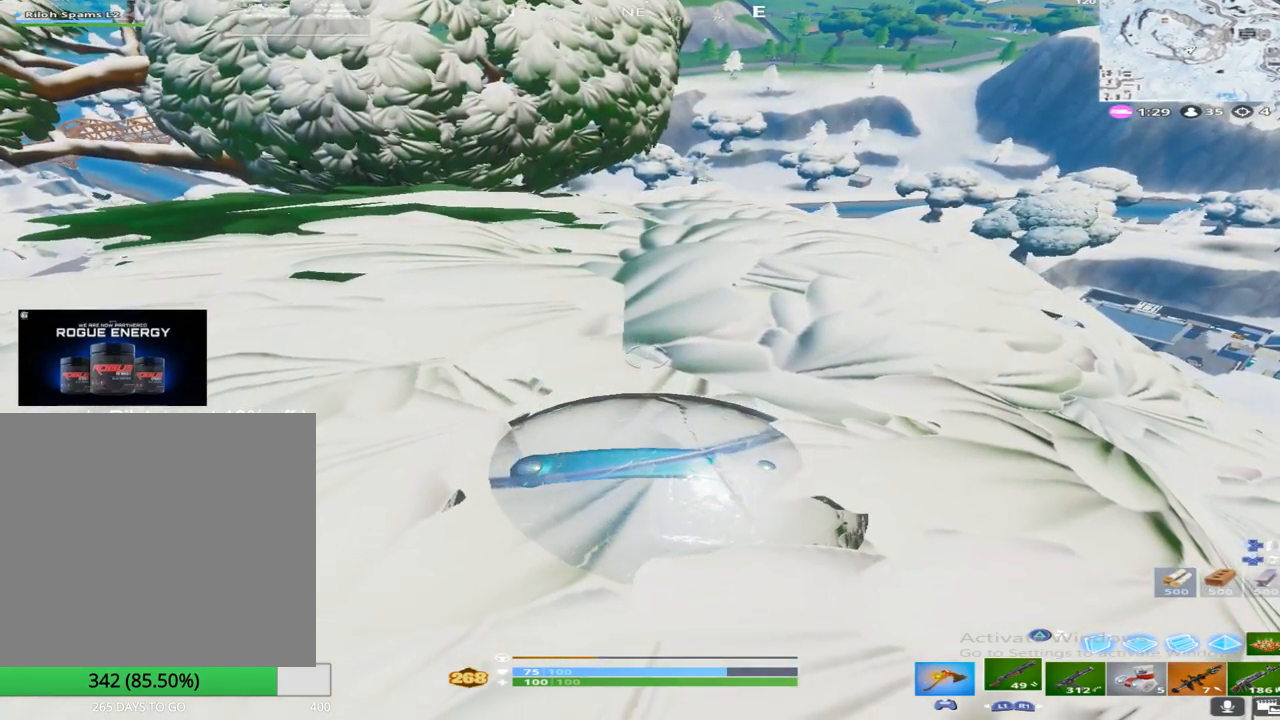
{"buttons": [], "left_stick": "center", "right_stick": "center", "events": []}
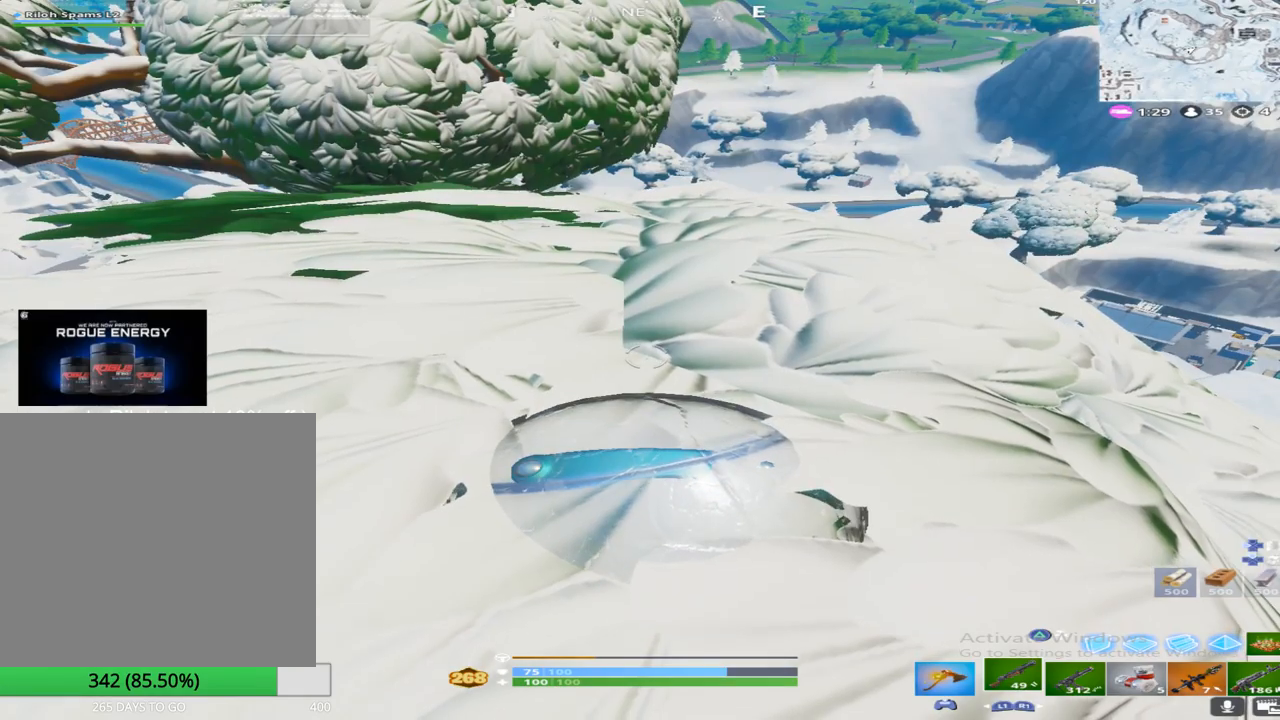
{"buttons": [], "left_stick": "center", "right_stick": "left", "events": [[483, "right_stick", "left"]]}
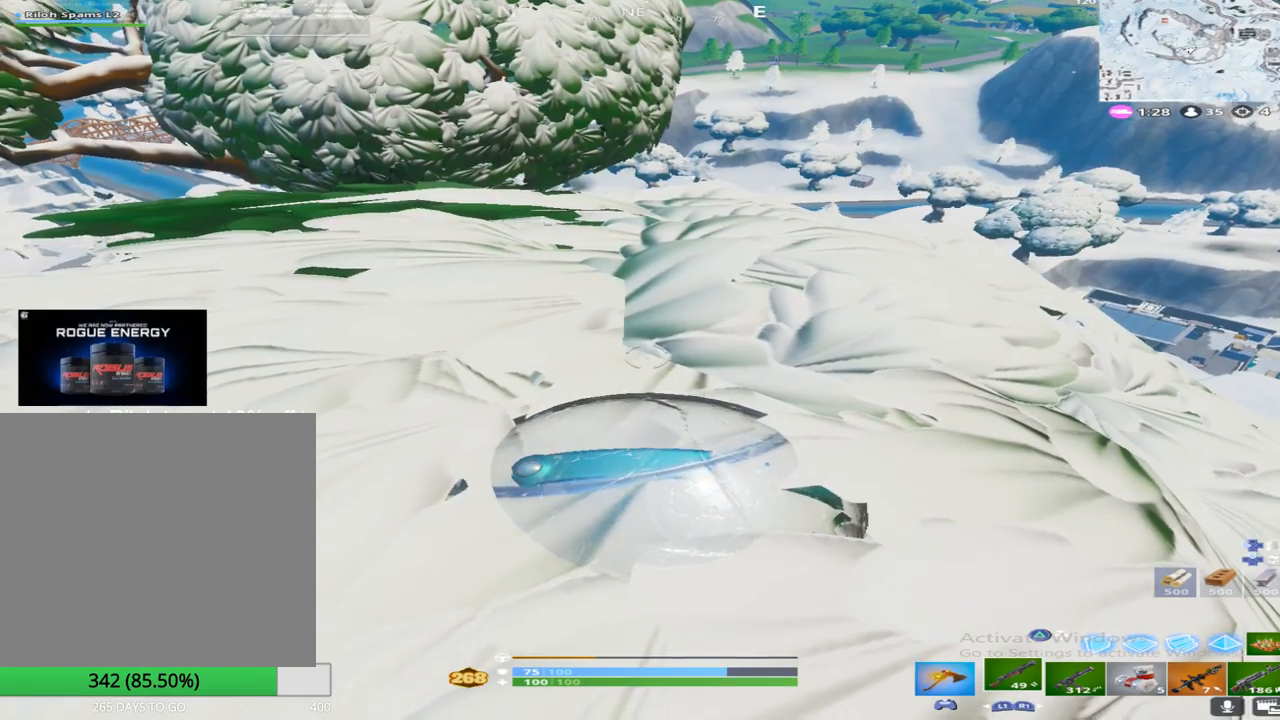
{"buttons": [], "left_stick": "center", "right_stick": "center", "events": [[167, "right_stick", "center"]]}
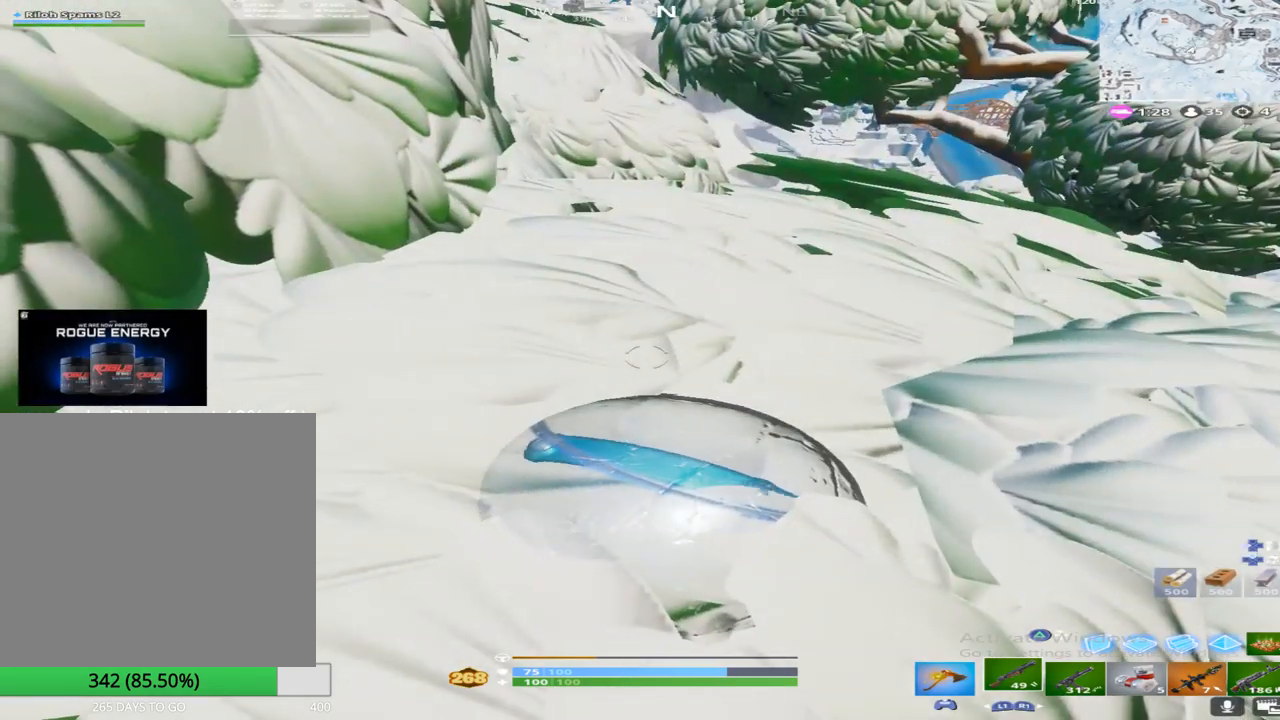
{"buttons": [], "left_stick": "center", "right_stick": "center", "events": []}
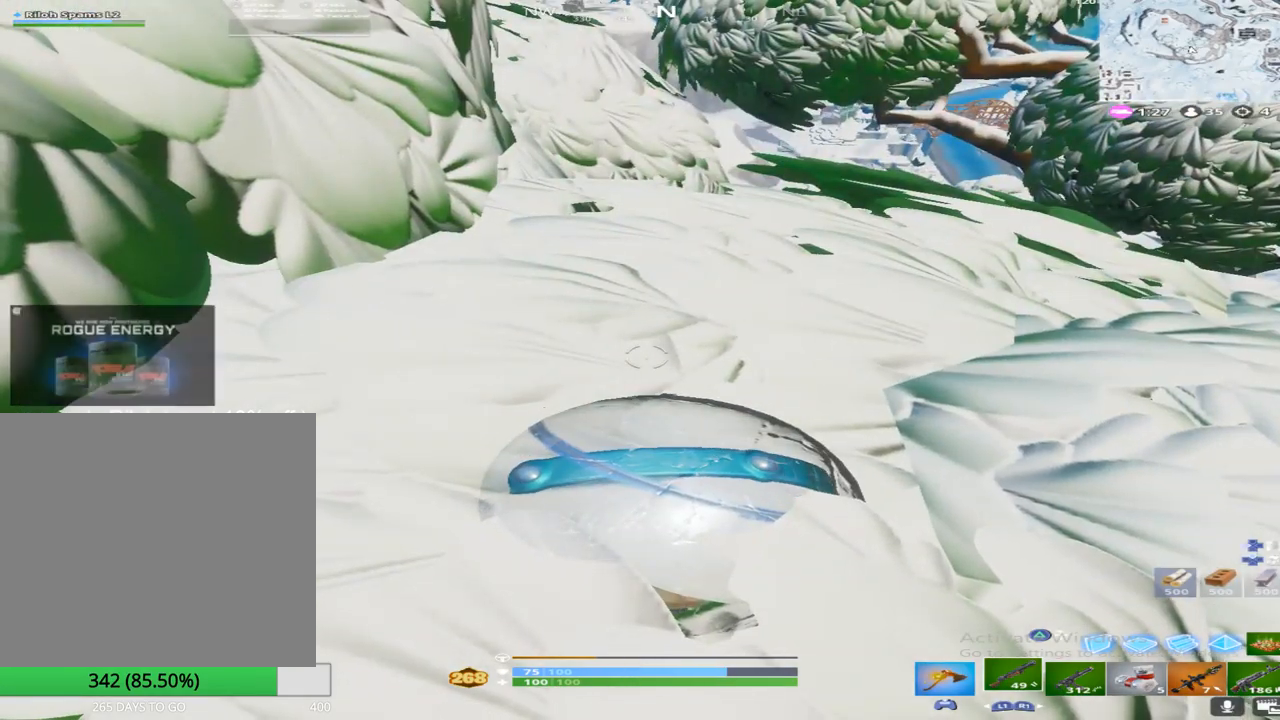
{"buttons": [], "left_stick": "center", "right_stick": "center", "events": [[17, "right_stick", "right"], [300, "right_stick", "center"]]}
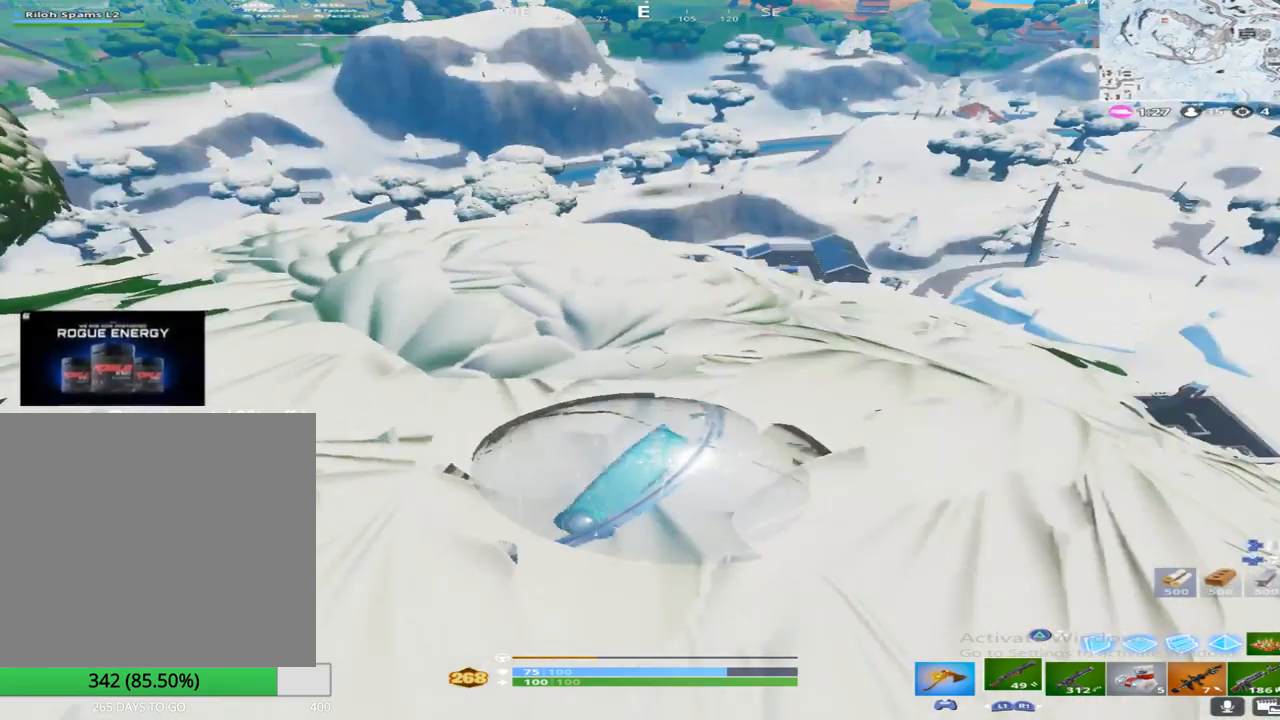
{"buttons": [], "left_stick": "left", "right_stick": "center", "events": [[300, "left_stick", "down"], [450, "left_stick", "left"]]}
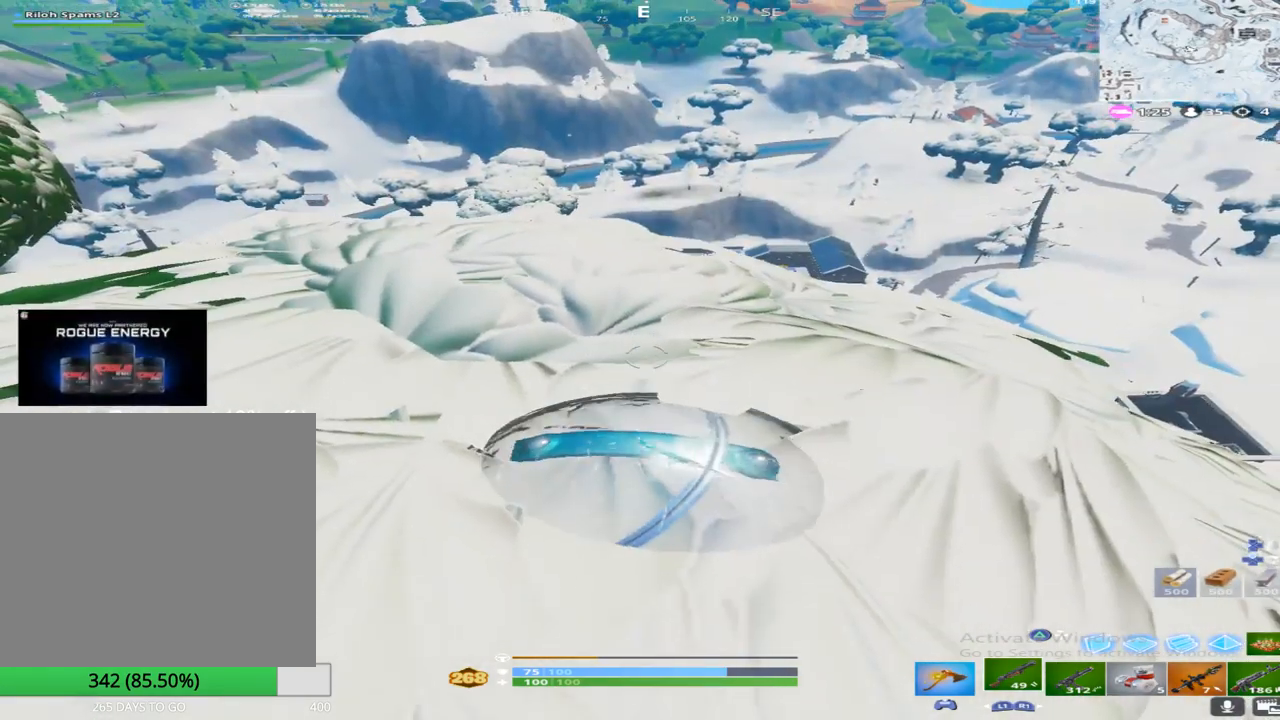
{"buttons": [], "left_stick": "center", "right_stick": "center", "events": [[83, "left_stick", "center"]]}
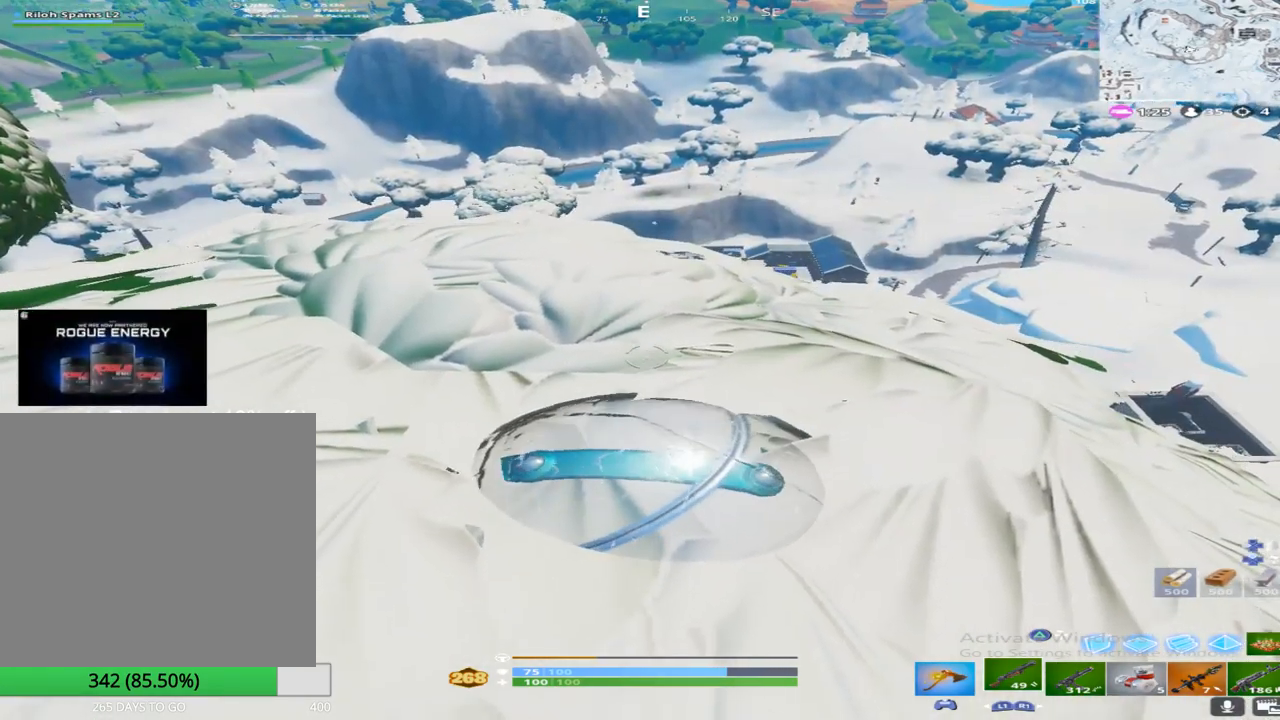
{"buttons": [], "left_stick": "center", "right_stick": "center", "events": [[100, "right_stick", "left"], [133, "left_stick", "left"], [183, "left_stick", "up-left"], [283, "left_stick", "center"], [483, "right_stick", "center"]]}
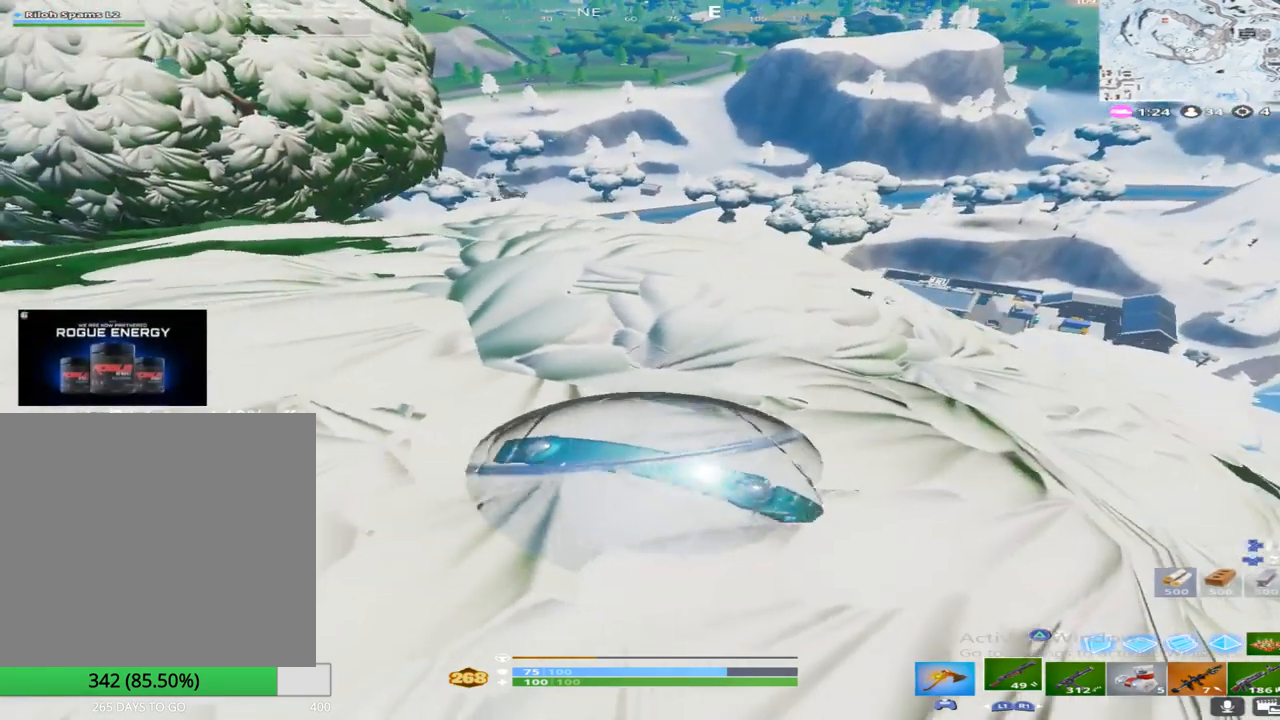
{"buttons": [], "left_stick": "up-left", "right_stick": "left", "events": [[100, "right_stick", "left"], [150, "right_stick", "up-left"], [283, "right_stick", "center"], [383, "left_stick", "up-left"], [500, "right_stick", "left"]]}
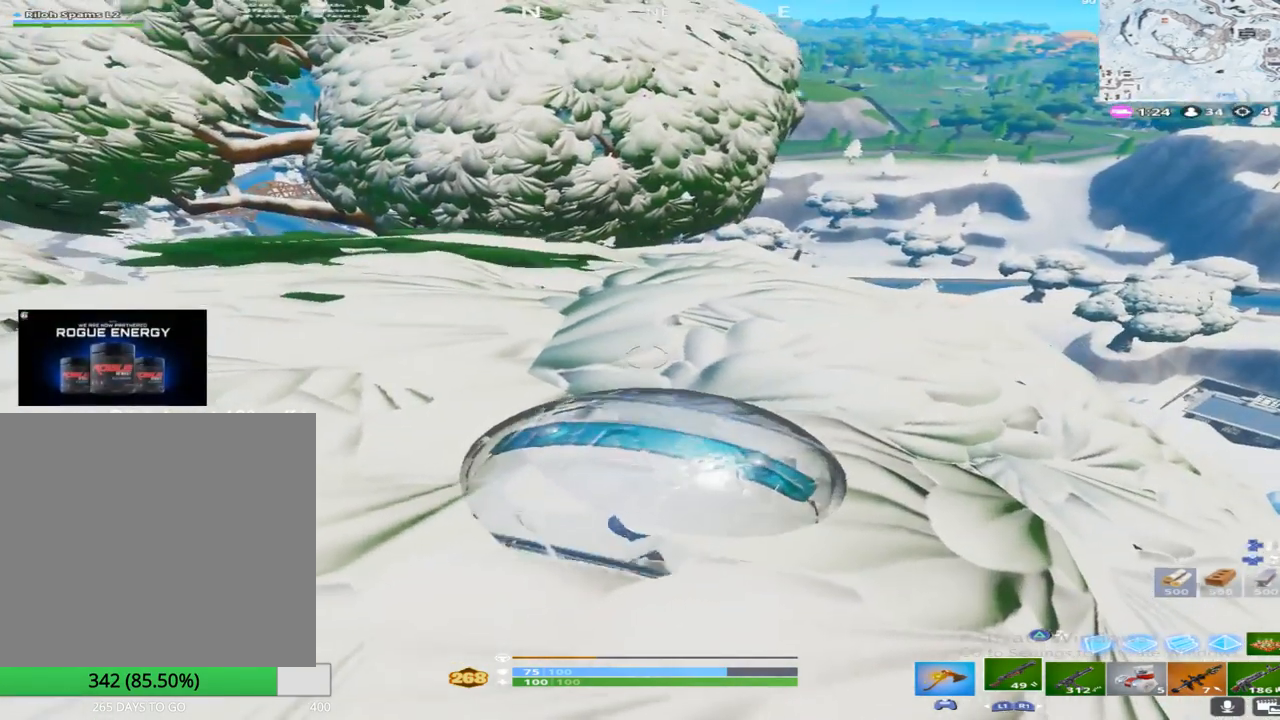
{"buttons": [], "left_stick": "center", "right_stick": "center", "events": [[150, "left_stick", "center"], [183, "right_stick", "center"], [367, "left_stick", "left"], [500, "left_stick", "center"]]}
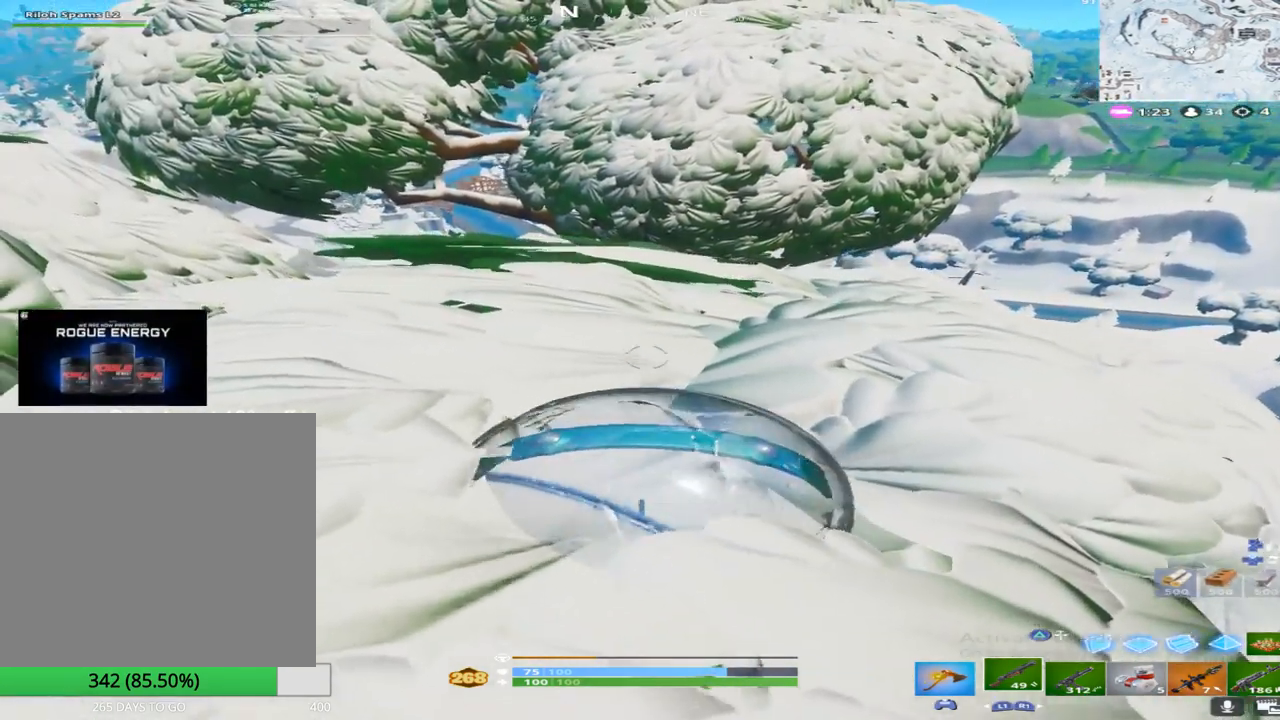
{"buttons": [], "left_stick": "center", "right_stick": "center", "events": [[33, "right_stick", "right"], [167, "right_stick", "up-right"], [300, "right_stick", "center"], [333, "left_stick", "right"], [450, "left_stick", "center"]]}